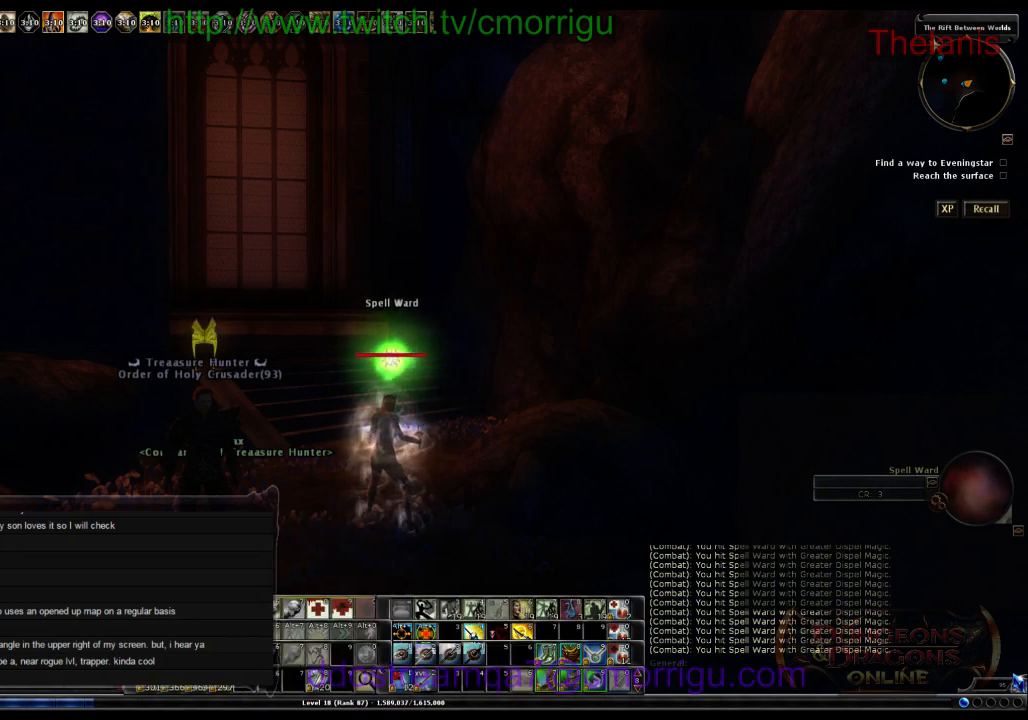
Gameplay with keyboard; each line is a JSON object with the keys held at the frame after it. "events" lists presses ("down") and releases ("up") of ".", "/", "0", "1", "2", "3", "4", "5", "6", "7", "8", "9", "a", "b", "backslash", "backspace", "c", "caps_lock", "comma", "ctrl_r", "d", "e", "equals", "escape", "f", "f1", "f10", "f11", "f12", "f2", "f3", "f4", "f5", "f6", "f7", "f8", "f9", "g", "h", "i", "j", "k", "l", "lbracket", "m", "minus", "n", "o", "p", "q", "quote", "r", "rbracket", "return", "s", "semicolon", "shift_l", "shift_r", "space", "t", "tab", "tilde", "u", "v", "w", "x", "y" and "z" between this image and that frame as [ms after this image, input, new state], when the widget could be followed in between. No other keys are recorded. Mouse input is not recorded.
{"keys": ["a"], "events": [[334, "a", "down"]]}
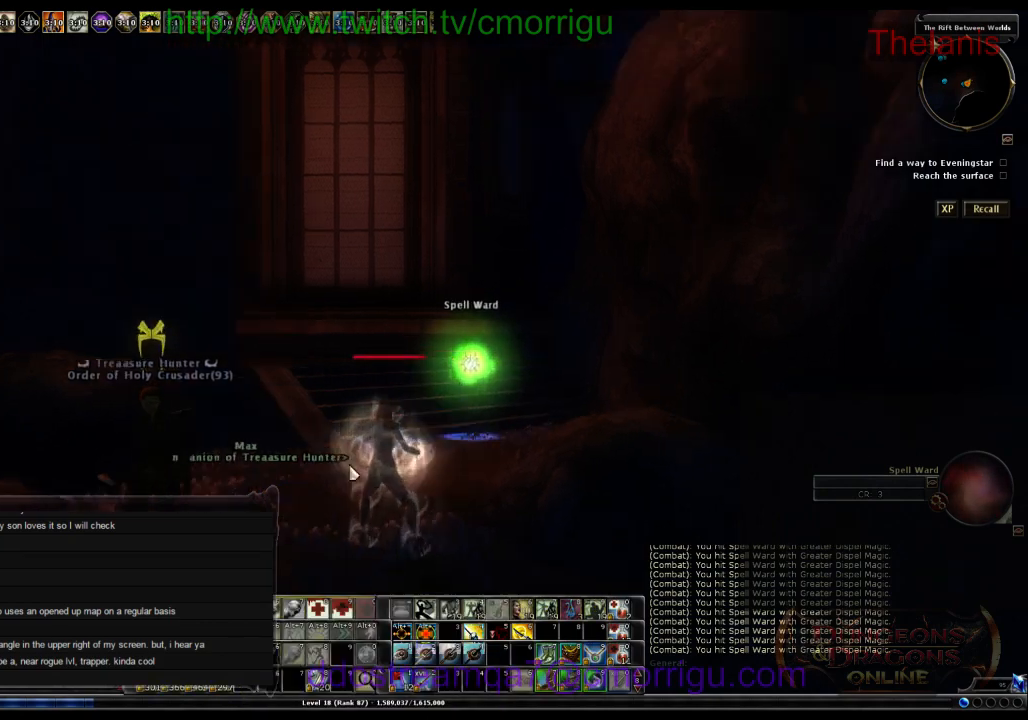
{"keys": [], "events": [[467, "a", "up"]]}
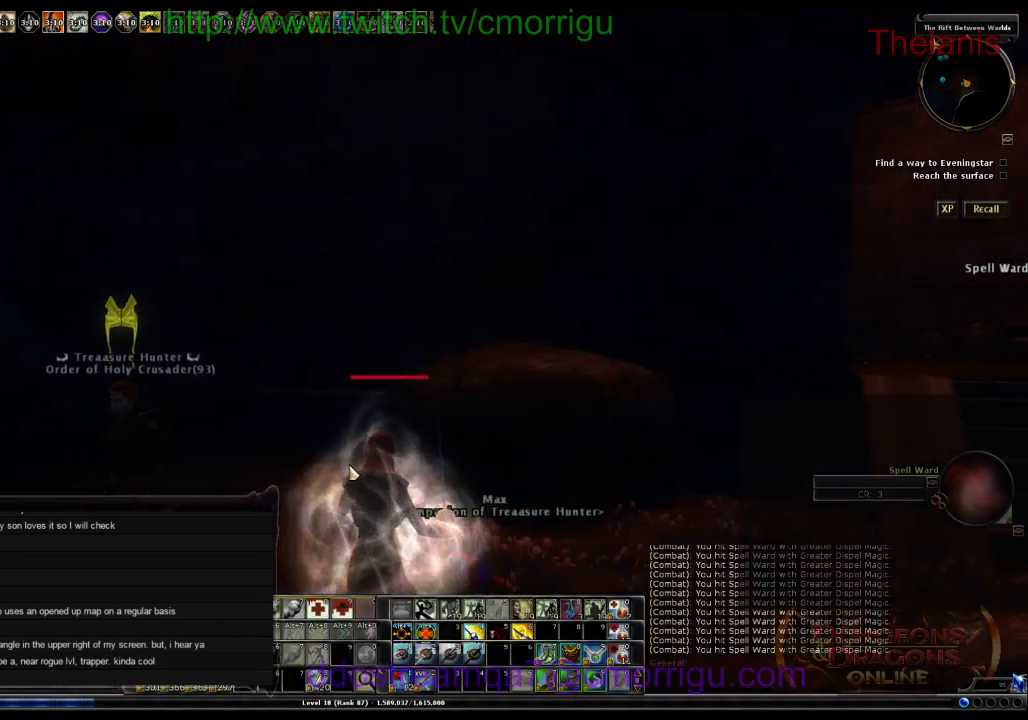
{"keys": [], "events": []}
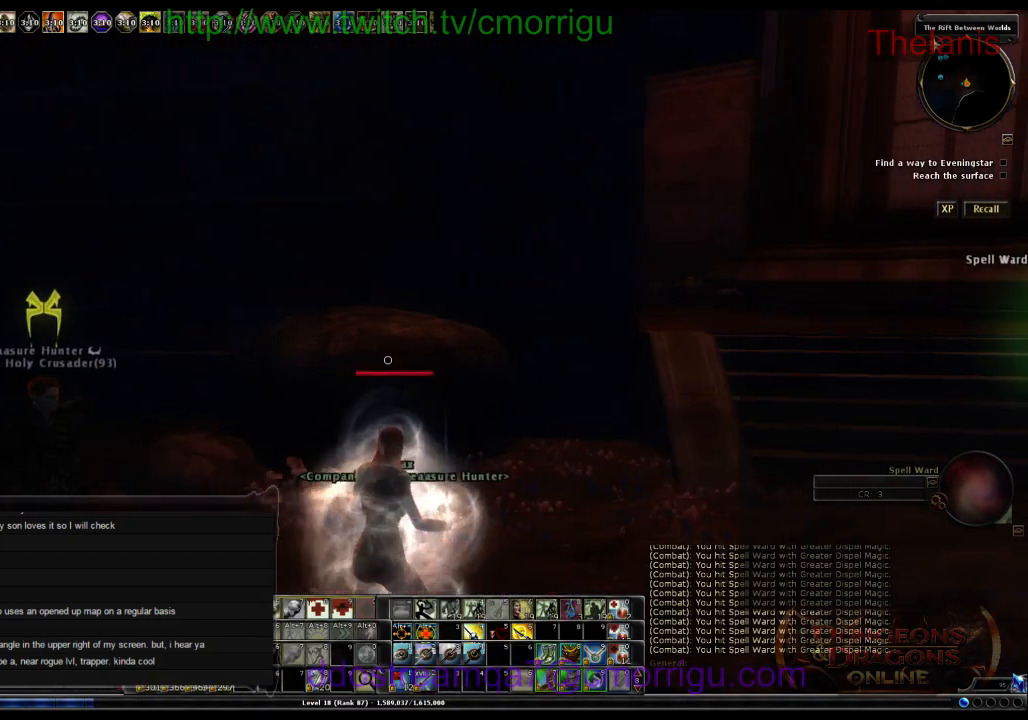
{"keys": ["w"], "events": [[67, "w", "down"], [234, "a", "down"], [367, "a", "up"]]}
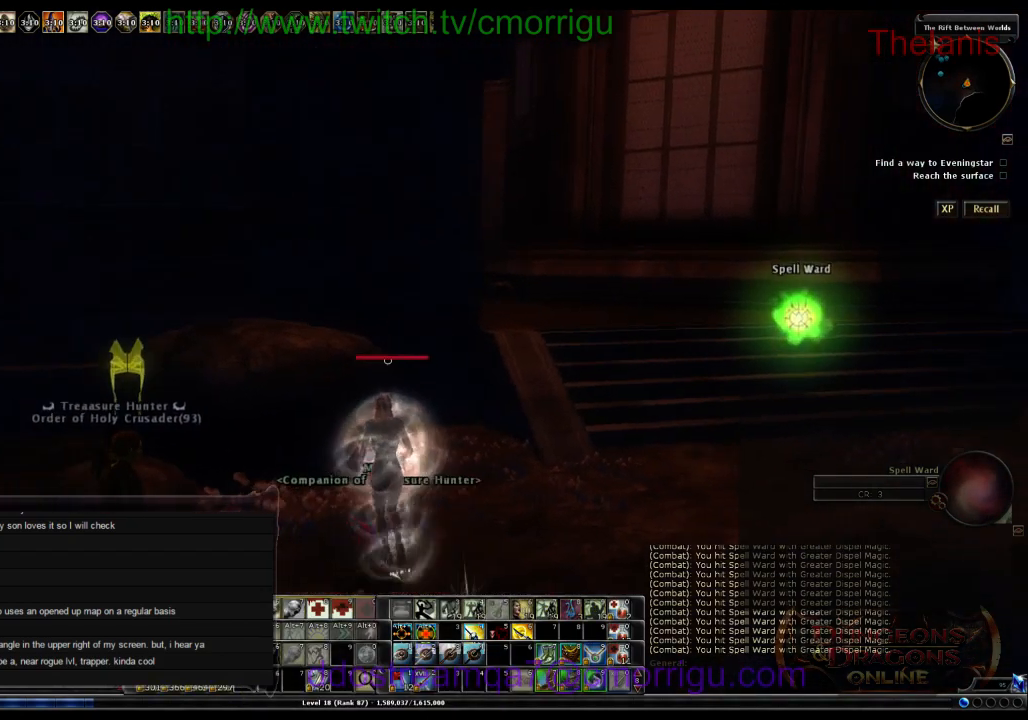
{"keys": ["space", "w"], "events": [[434, "space", "down"]]}
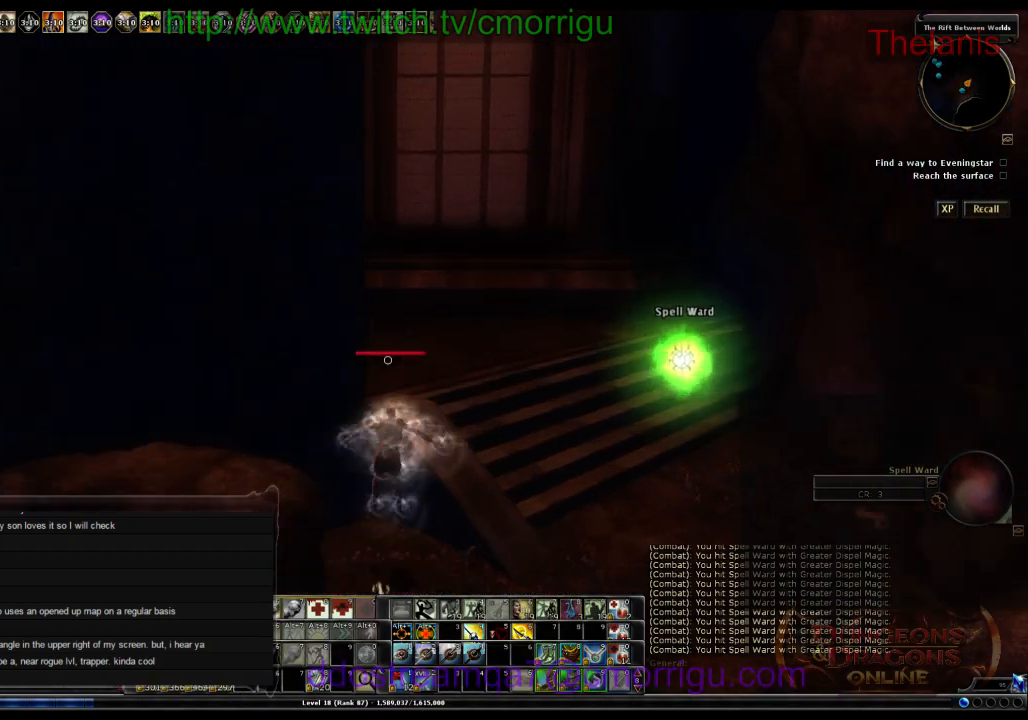
{"keys": ["w"], "events": [[300, "space", "up"]]}
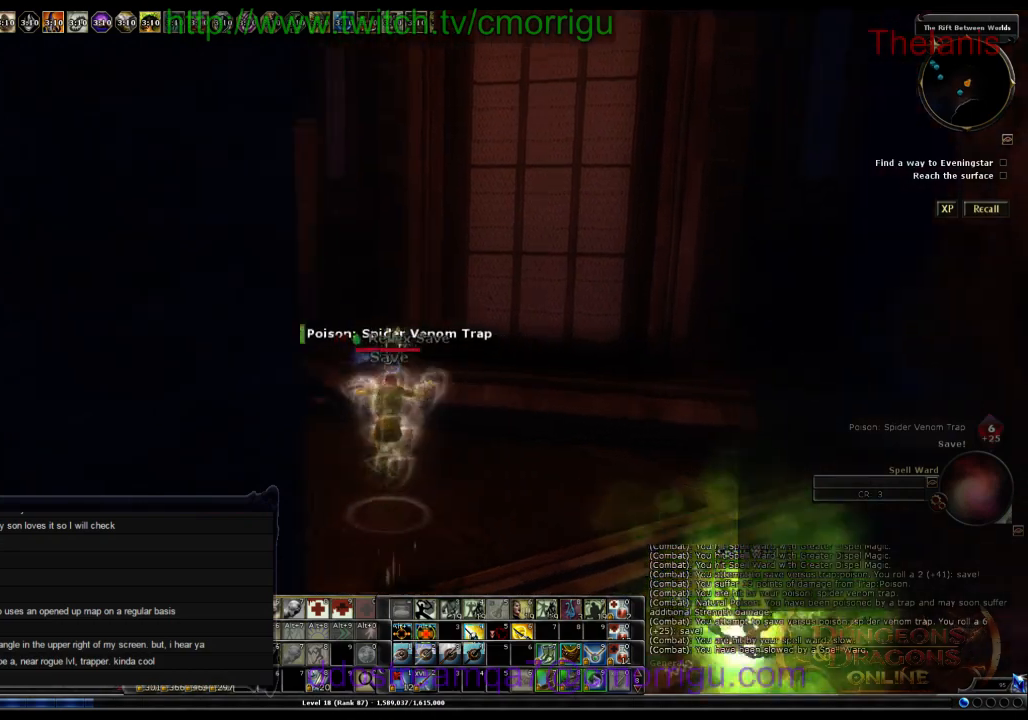
{"keys": ["d", "w"], "events": [[100, "d", "down"]]}
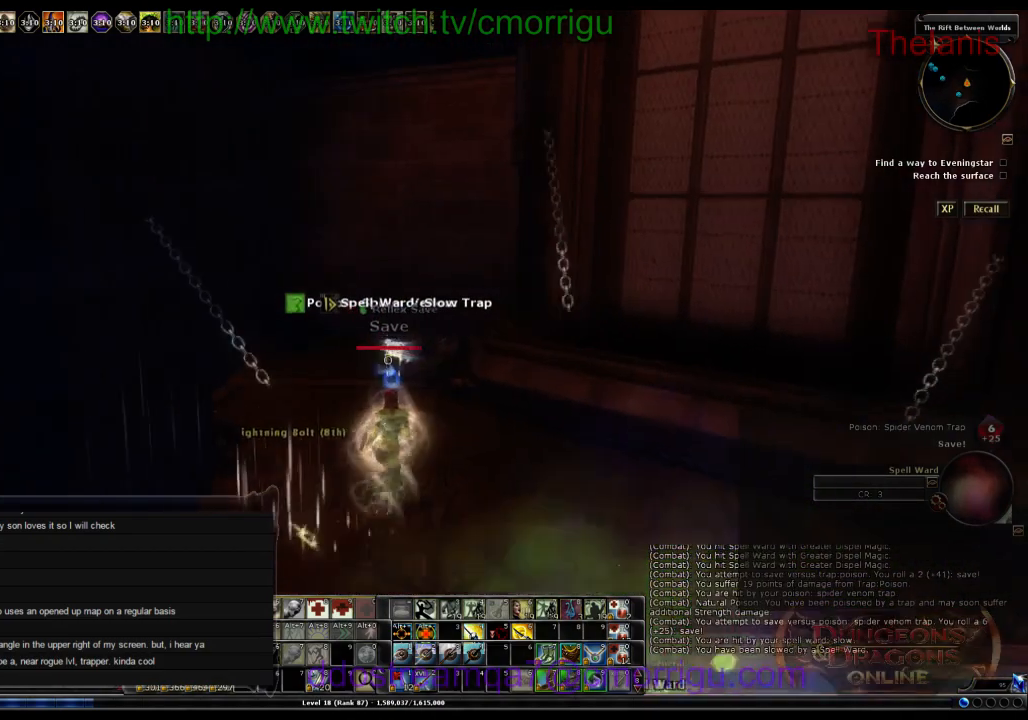
{"keys": ["w"], "events": [[367, "d", "up"]]}
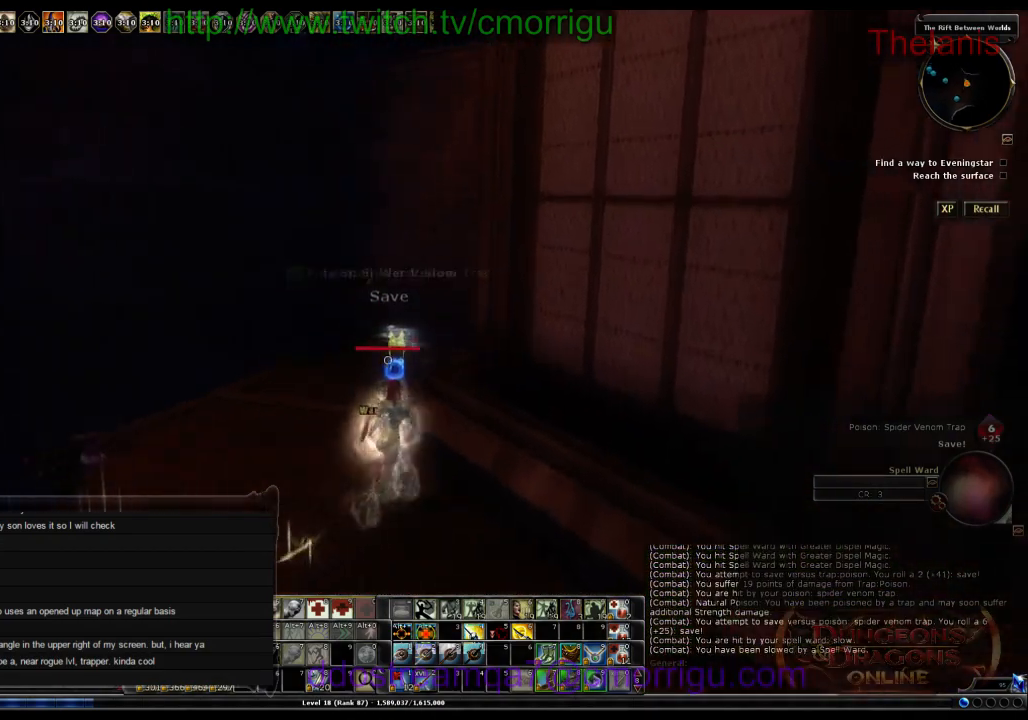
{"keys": ["a"], "events": [[67, "w", "up"], [367, "a", "down"]]}
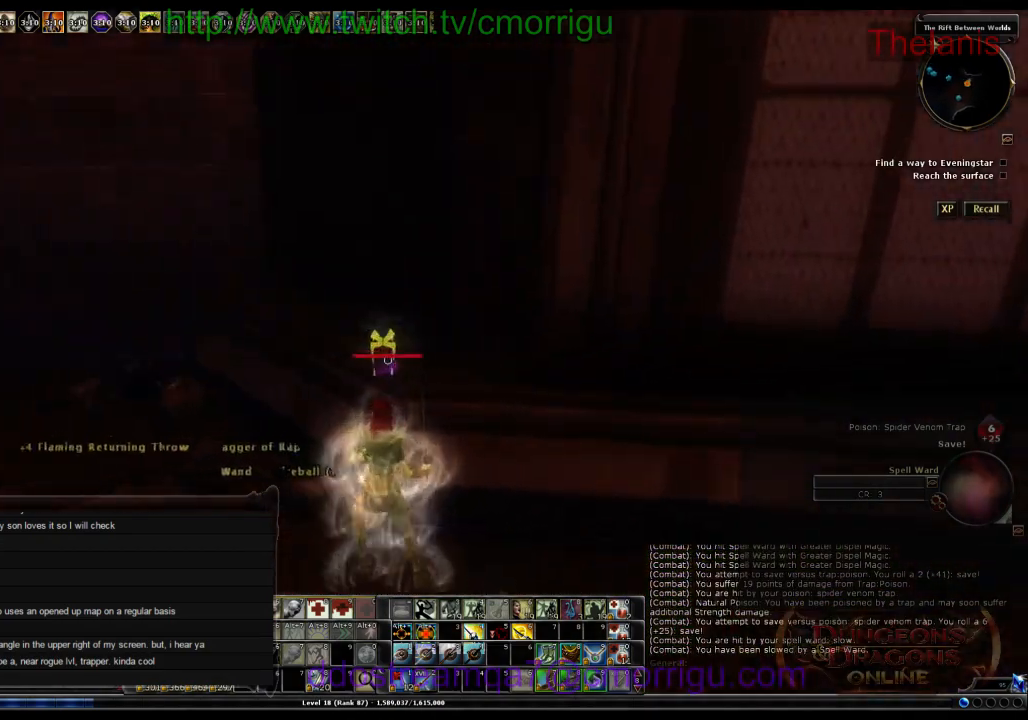
{"keys": [], "events": [[67, "a", "up"]]}
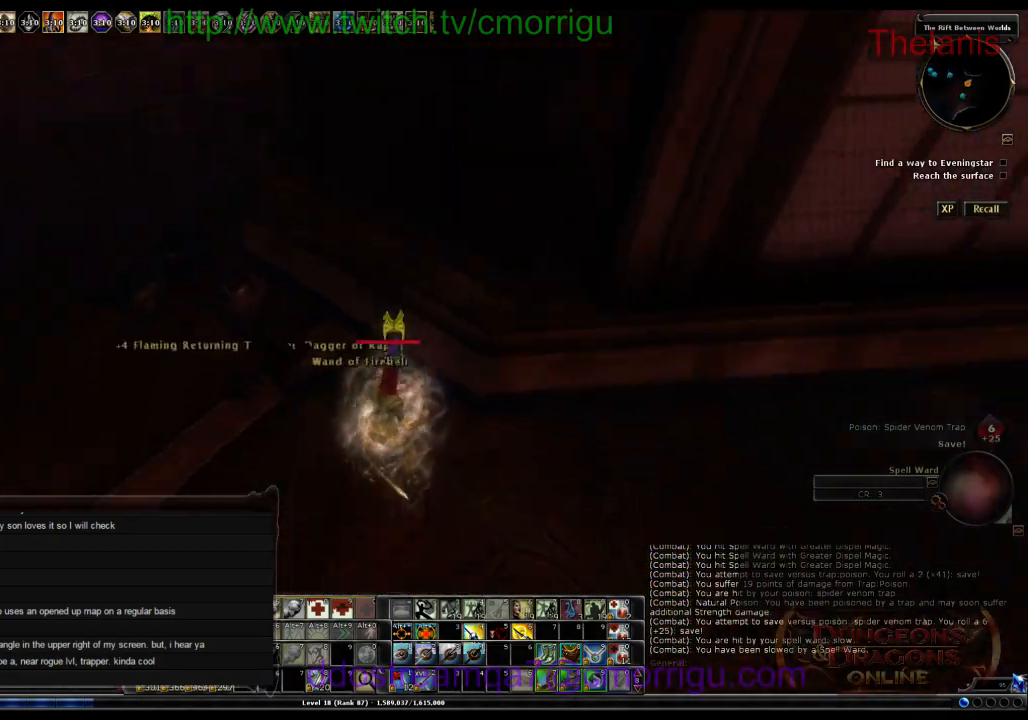
{"keys": [], "events": []}
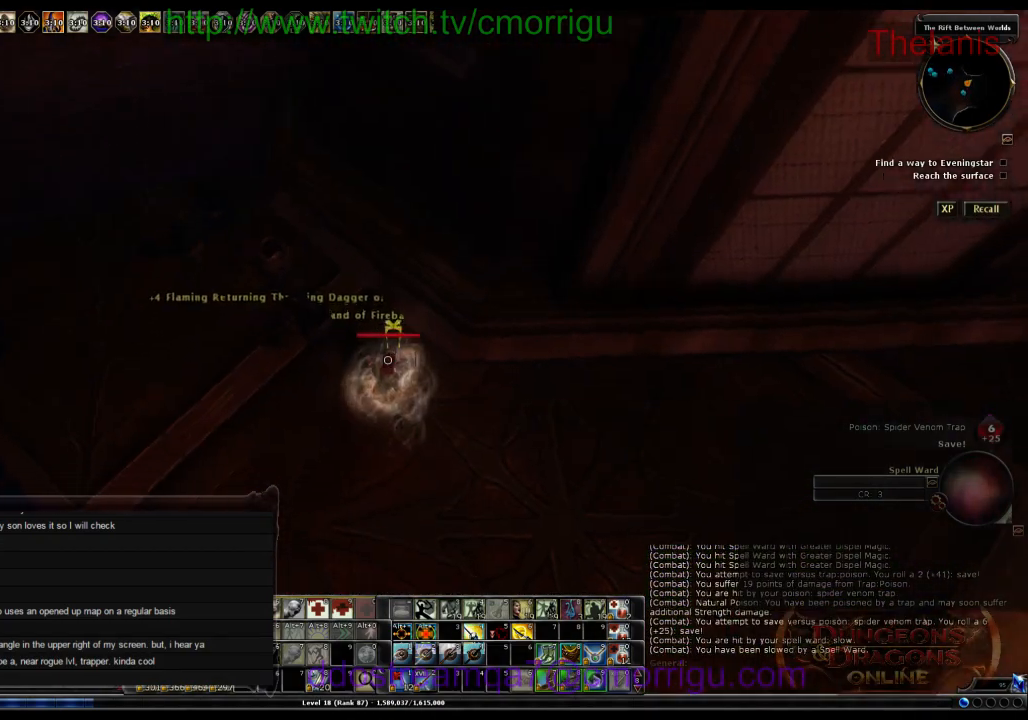
{"keys": ["e"], "events": [[367, "e", "down"]]}
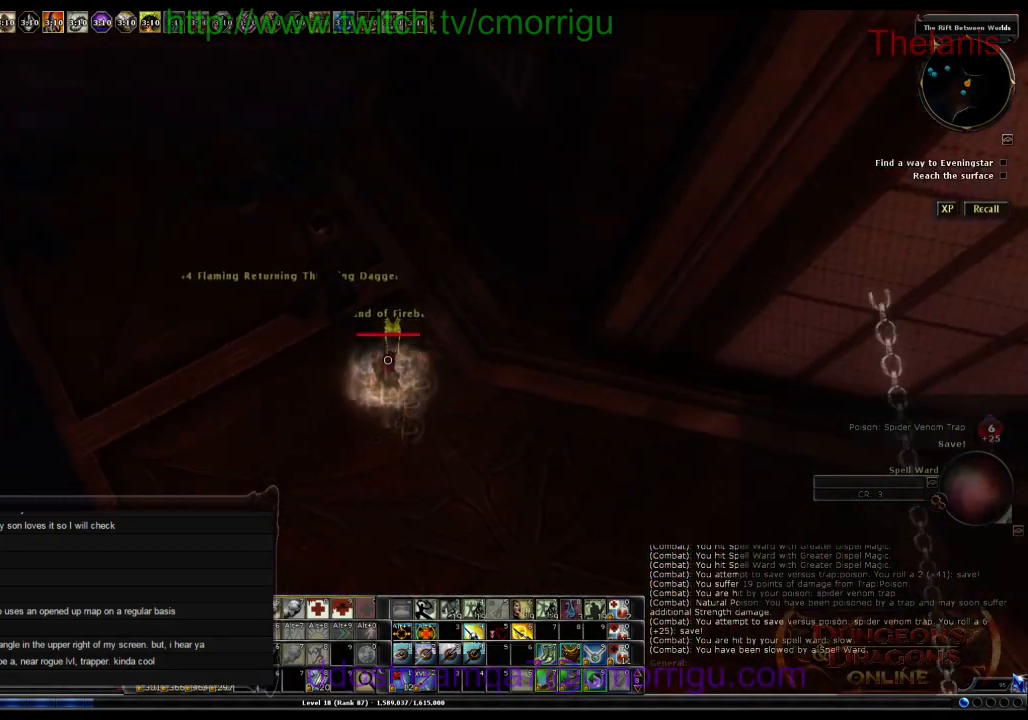
{"keys": ["backspace"], "events": [[100, "e", "up"], [500, "backspace", "down"]]}
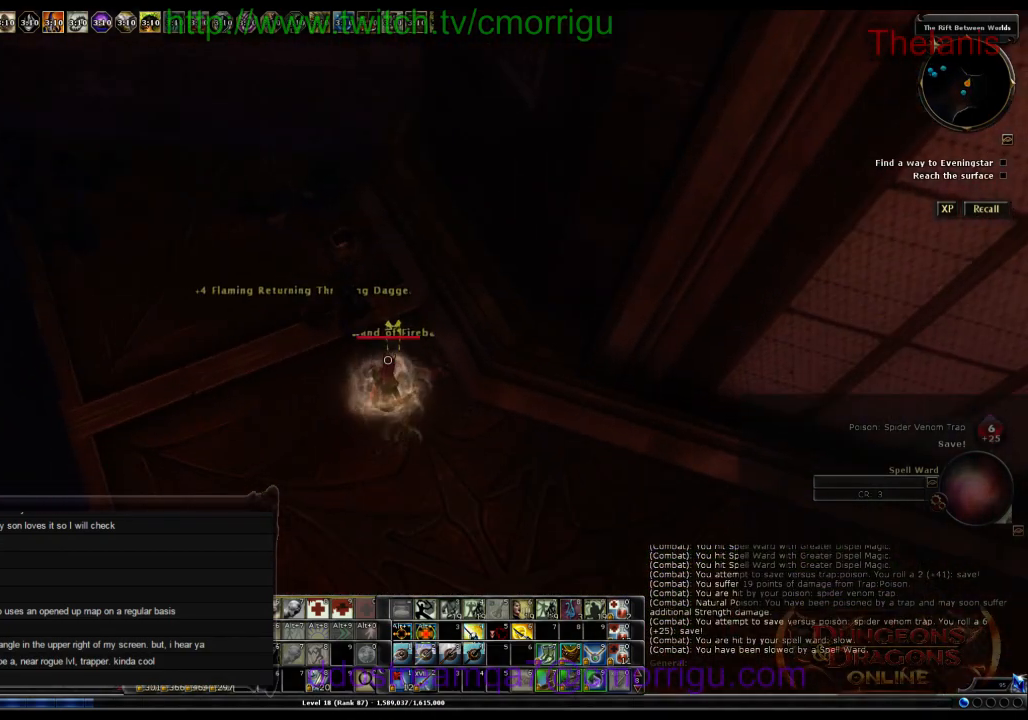
{"keys": [], "events": [[134, "backspace", "up"], [267, "e", "down"], [434, "e", "up"]]}
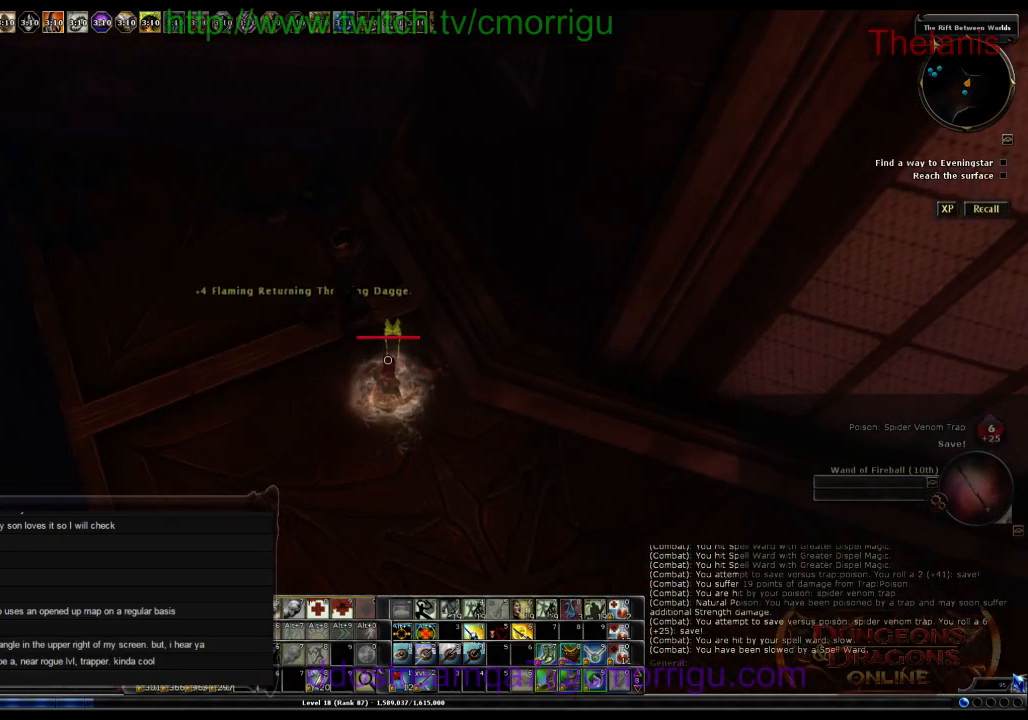
{"keys": [], "events": [[100, "backspace", "down"], [234, "backspace", "up"], [367, "e", "down"], [500, "e", "up"]]}
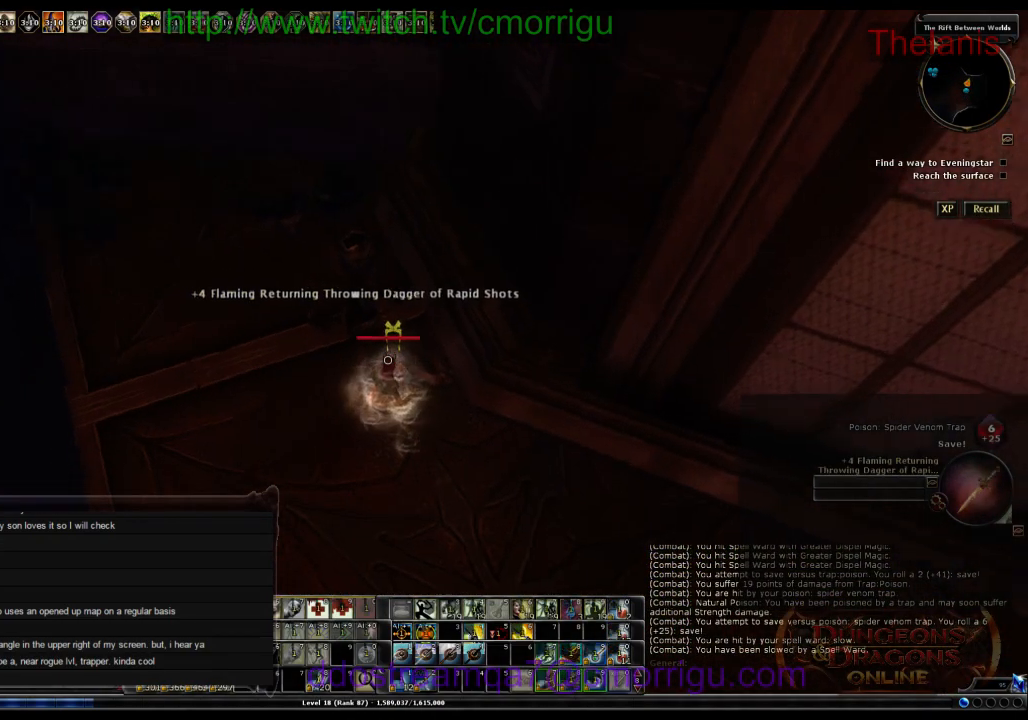
{"keys": [], "events": []}
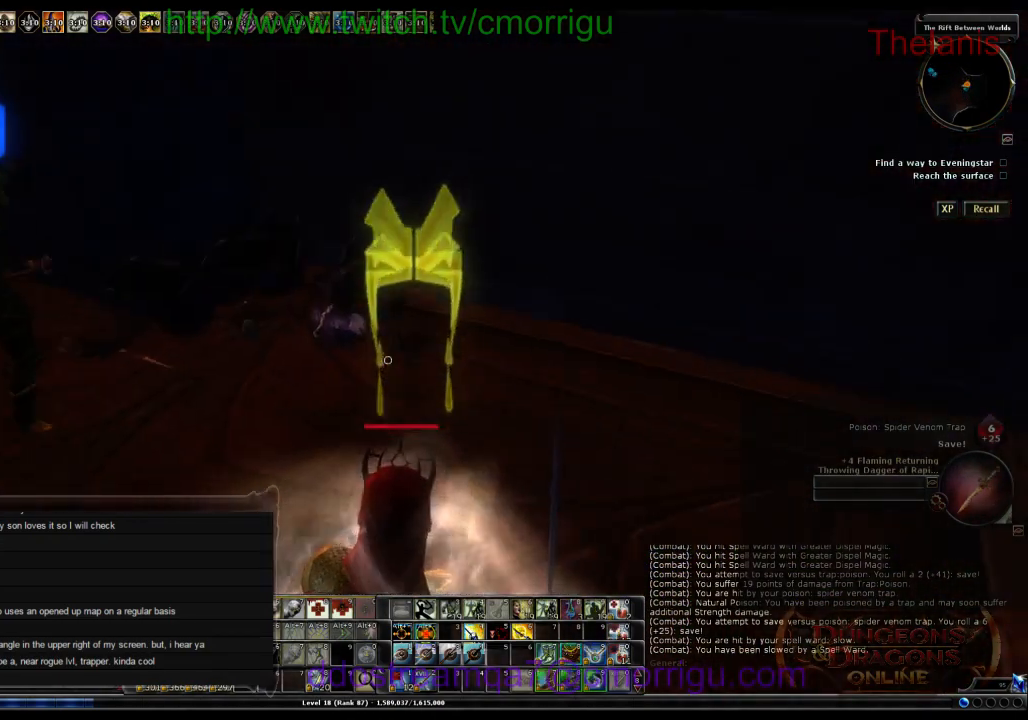
{"keys": [], "events": [[134, "backspace", "down"], [134, "w", "down"], [300, "backspace", "up"], [467, "w", "up"]]}
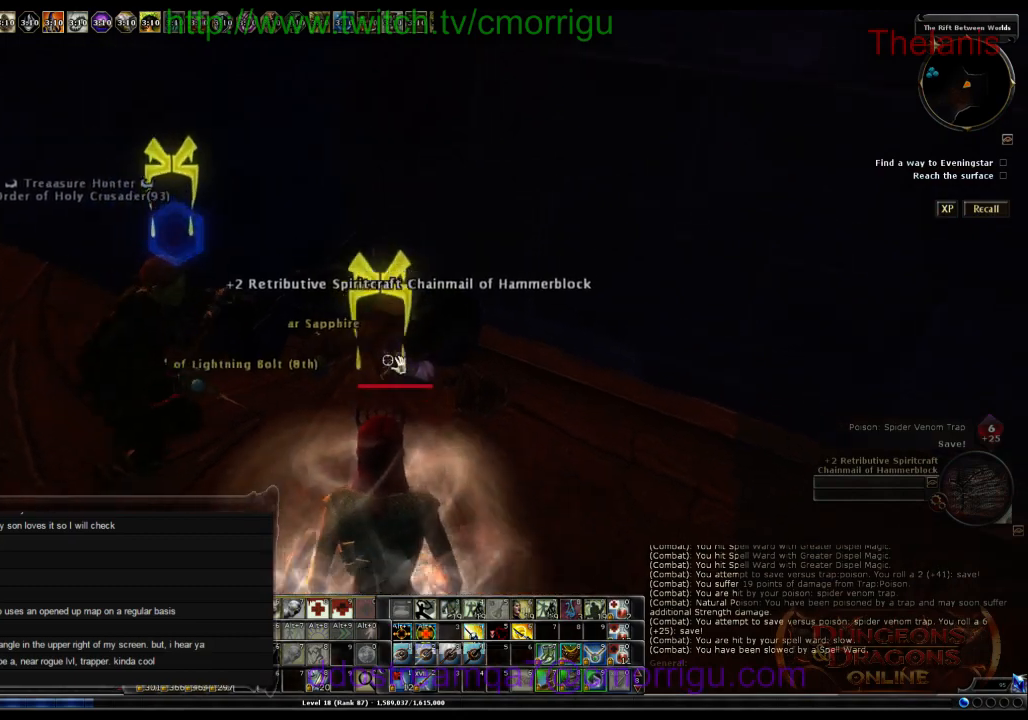
{"keys": [], "events": [[167, "e", "down"], [367, "e", "up"]]}
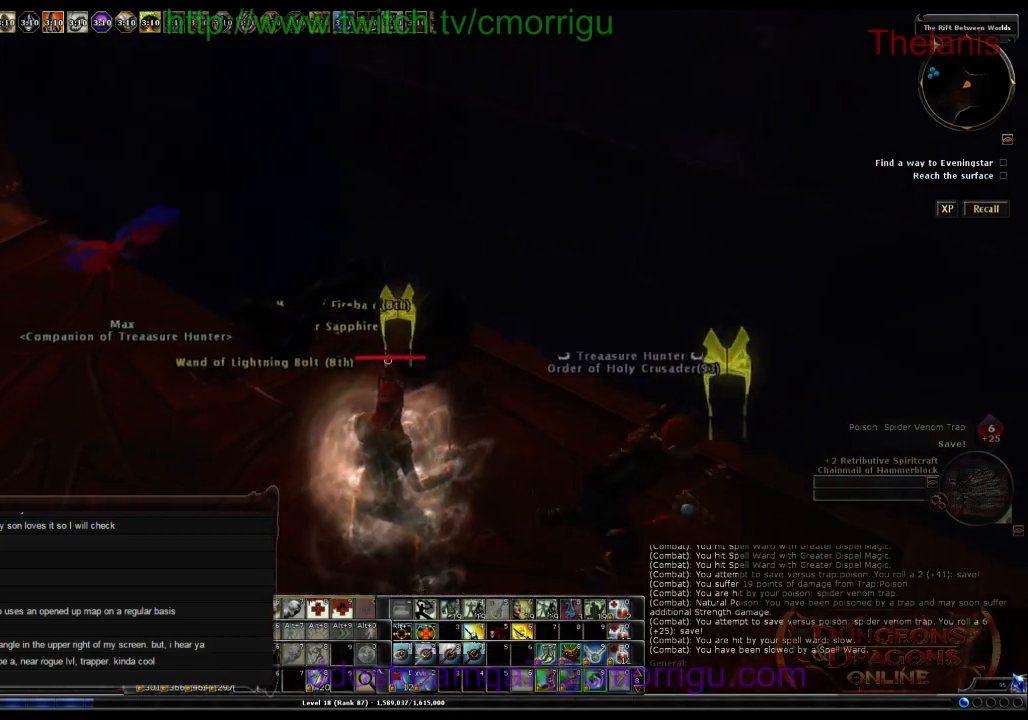
{"keys": ["e"], "events": [[234, "backspace", "down"], [367, "backspace", "up"], [500, "e", "down"]]}
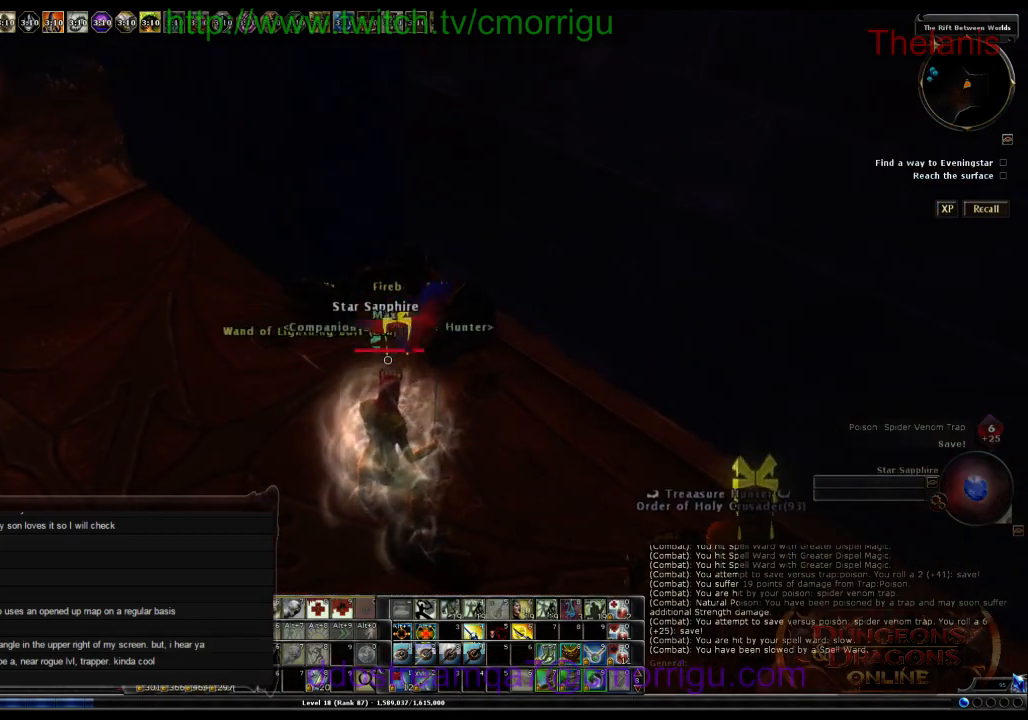
{"keys": [], "events": [[167, "e", "up"], [334, "backspace", "down"], [467, "backspace", "up"]]}
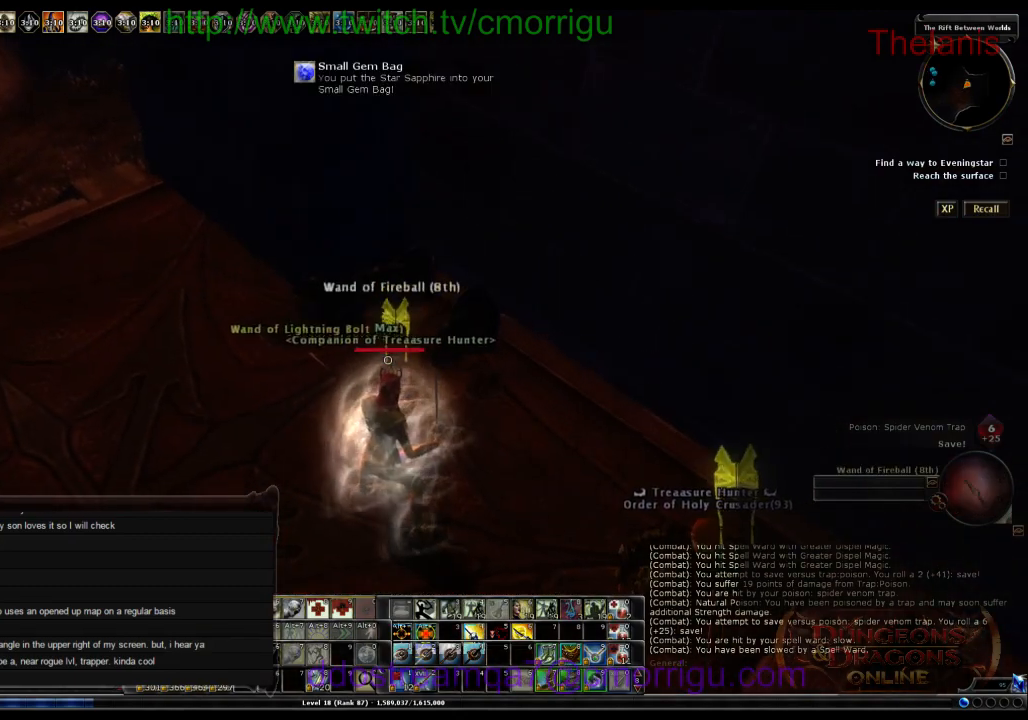
{"keys": [], "events": [[67, "e", "down"], [200, "e", "up"], [367, "backspace", "down"], [467, "backspace", "up"]]}
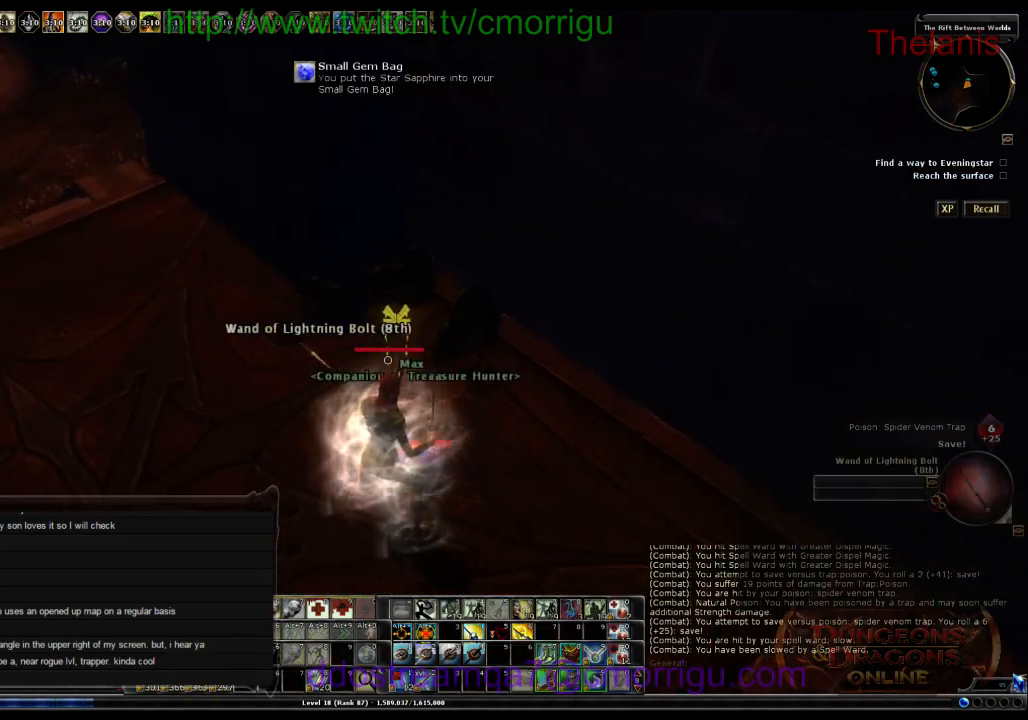
{"keys": [], "events": [[100, "e", "down"], [267, "e", "up"]]}
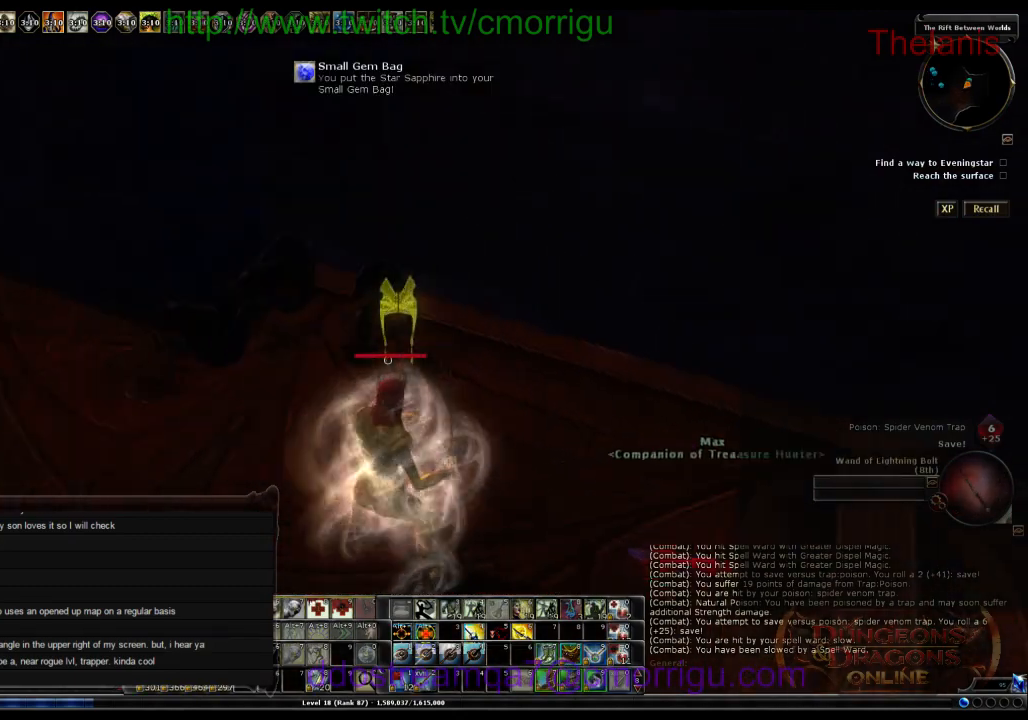
{"keys": [], "events": []}